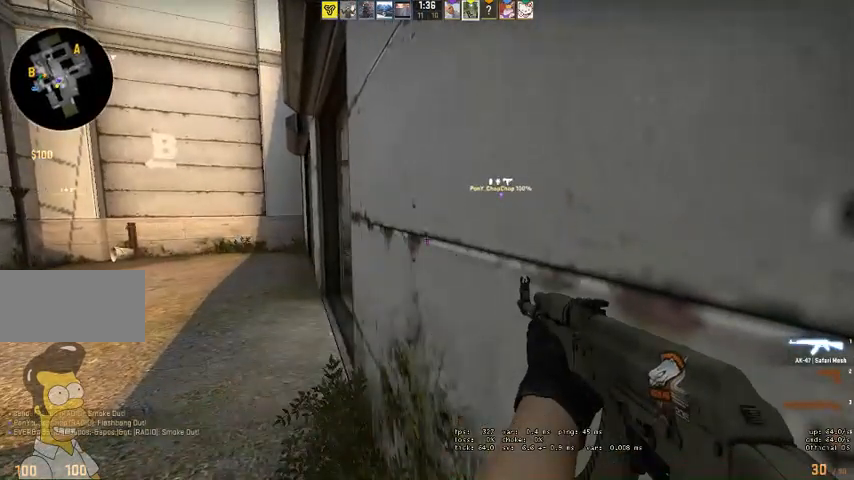
Gameplay with keyboard and mouse; each line is a JSON object with the keys and mouse buttons held at the frame after it. "events" lists presses ("down") and releases ("up") of "a", "ctrl", "d", "e", "q", "s", "shift", "space", "w", "mouse_left", "mouse_wheel", "mouse_right", "mouse_mb4" and "mouse_mb5" between this image and that frame as [ms after this image, input, new state], when the widget could be followed in between. "mouse_left", "mouse_wheel", "mouse_right", "mouse_mb4", "mouse_mb5" = the "left", "wheel", "right", "mb4", "mb5" buttons of the "mouse" list. No other keys are recorded. "wheel" means that the mouse wheel is clicked or scrolled. Mouse movement is not recorded.
{"keys": [], "mouse": [], "events": [[133, "shift", "up"]]}
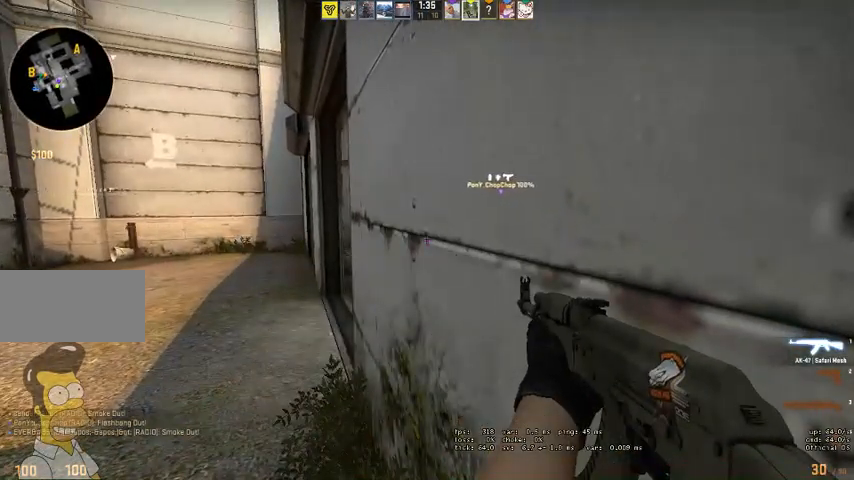
{"keys": [], "mouse": [], "events": []}
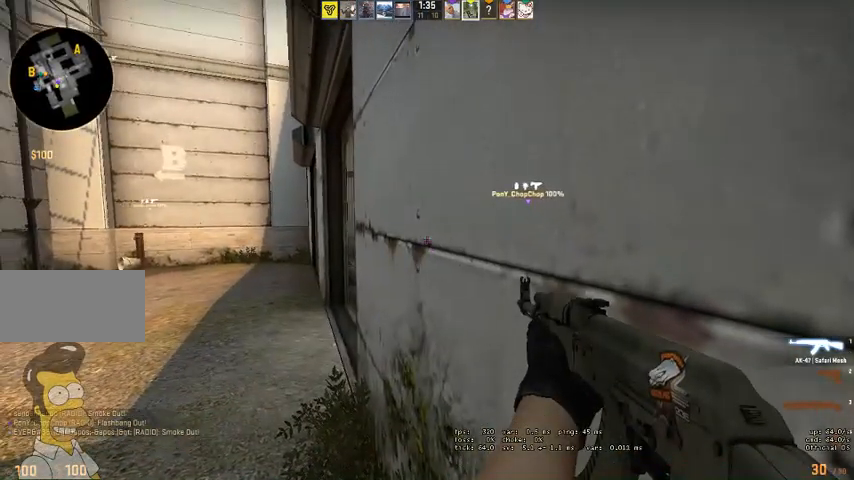
{"keys": [], "mouse": [], "events": []}
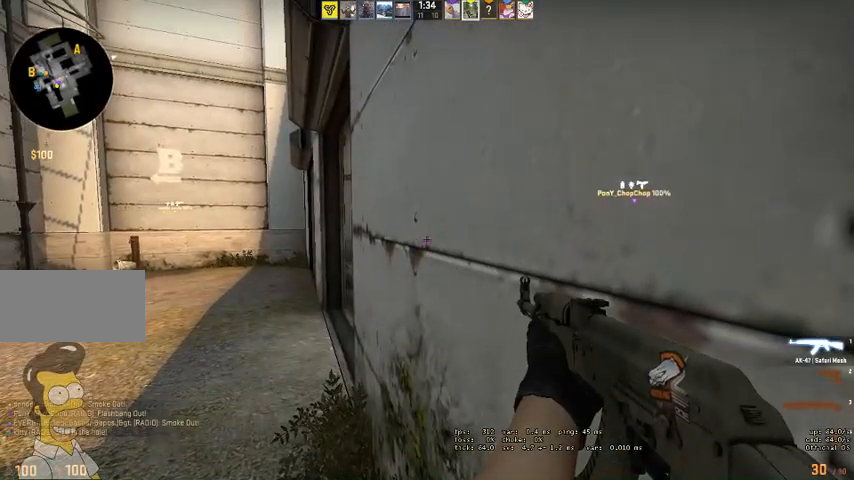
{"keys": [], "mouse": [], "events": []}
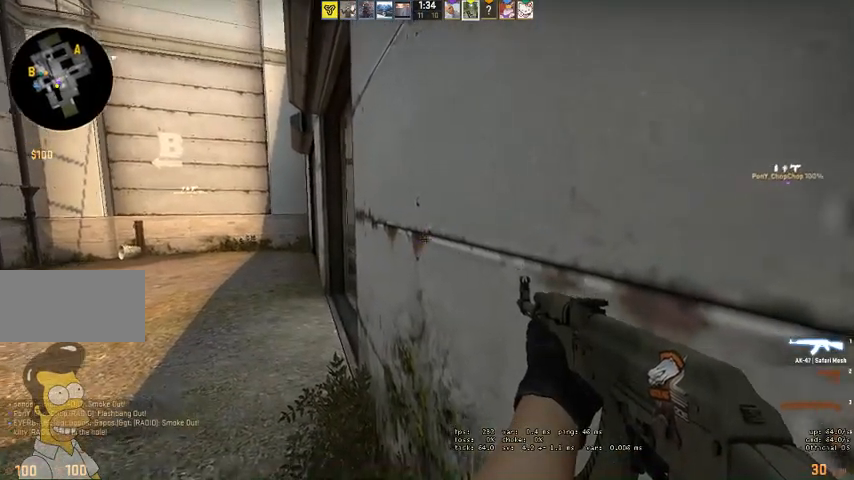
{"keys": ["shift"], "mouse": [], "events": [[400, "shift", "down"]]}
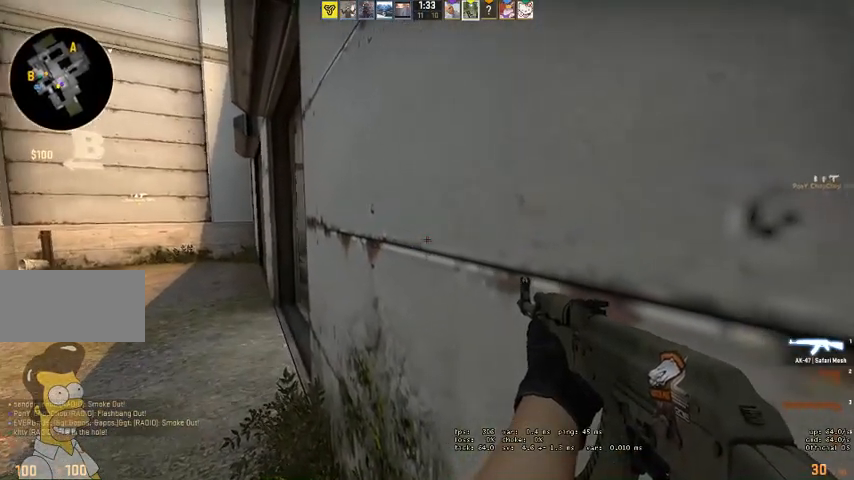
{"keys": ["a", "shift"], "mouse": [], "events": [[233, "a", "down"]]}
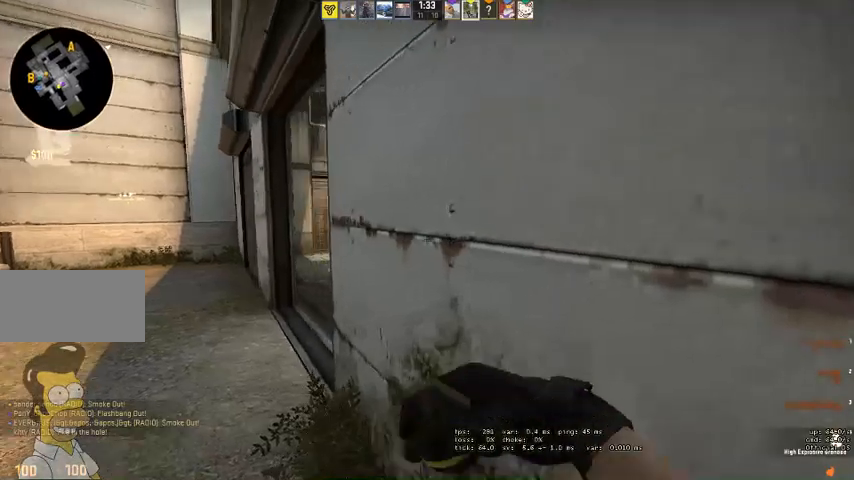
{"keys": ["a", "shift"], "mouse": [], "events": []}
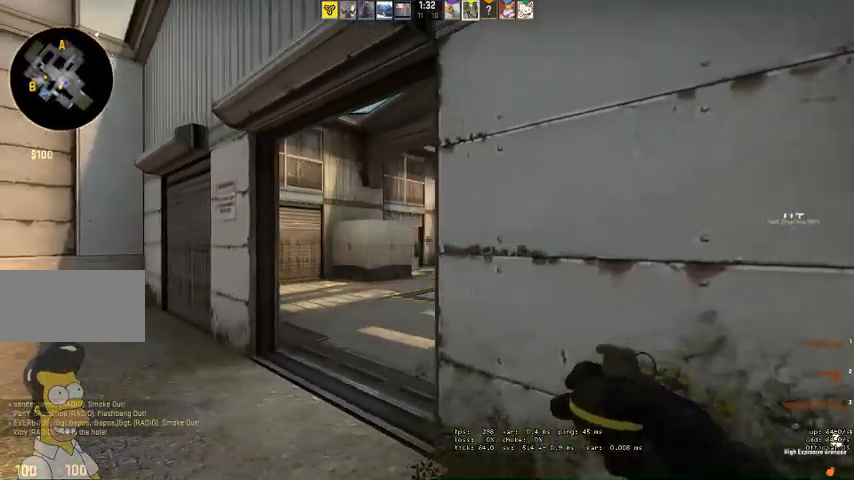
{"keys": ["shift"], "mouse": [], "events": [[133, "d", "down"], [167, "a", "up"], [200, "d", "up"]]}
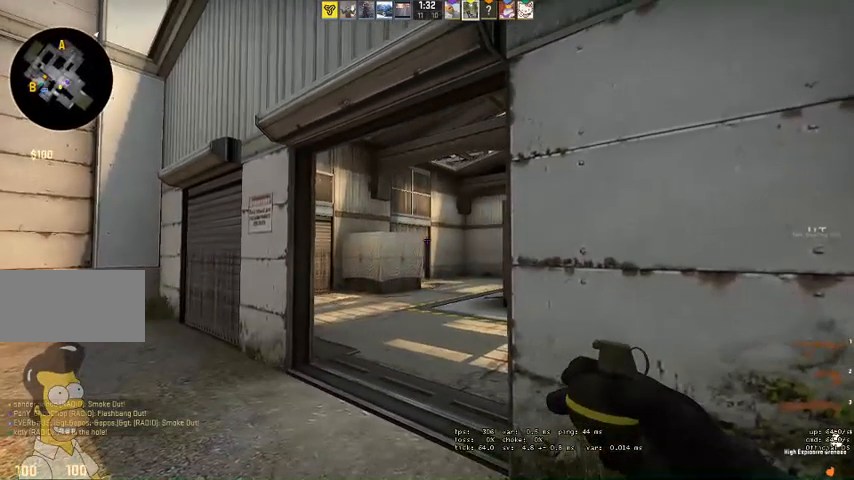
{"keys": ["shift"], "mouse": ["left"], "events": [[133, "mouse_left", "down"]]}